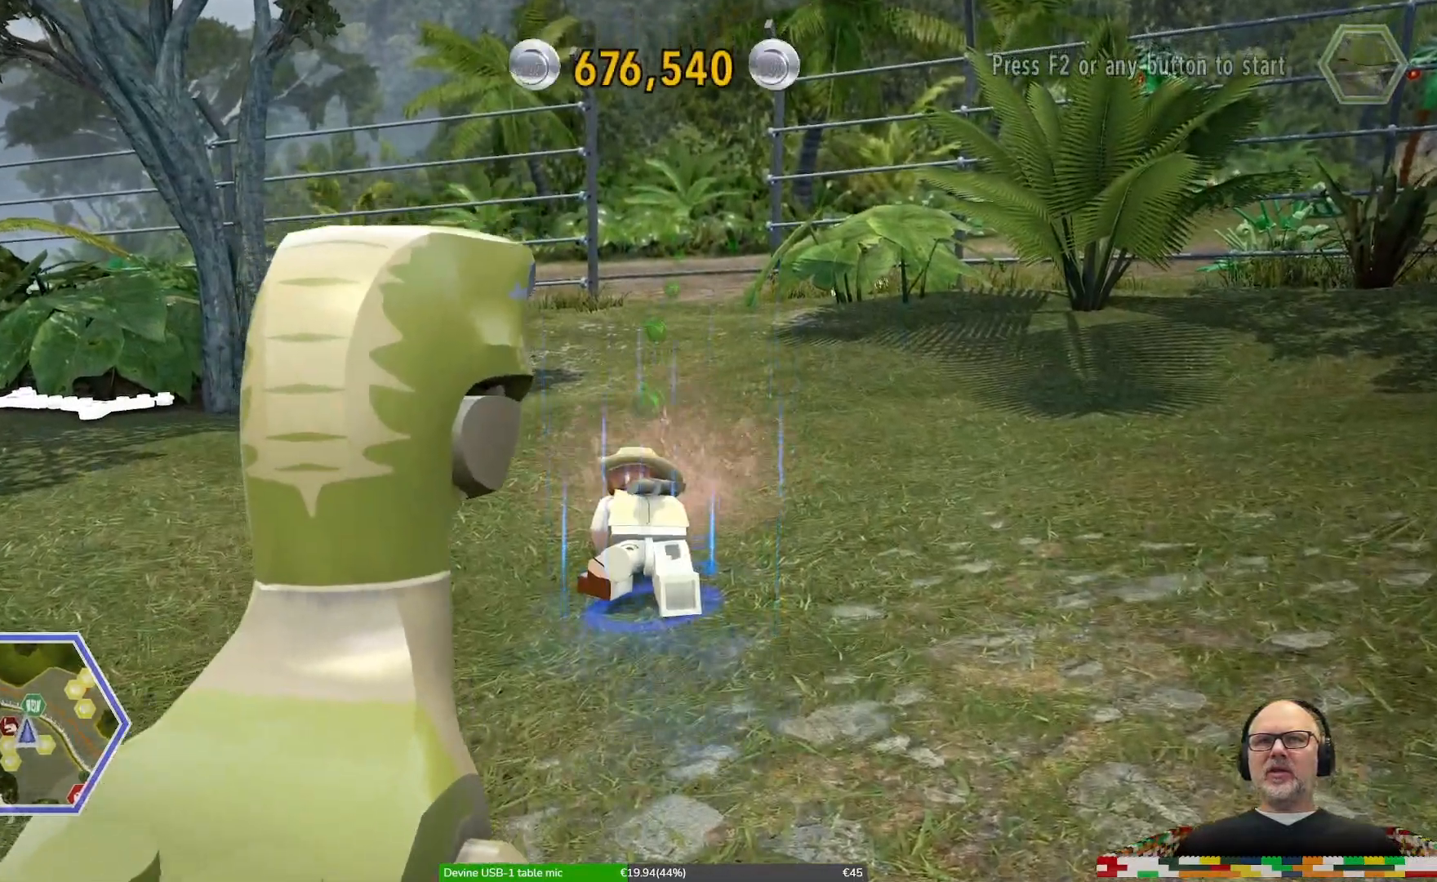
Gameplay with a controller (Xbox layout); each line is a JSON object with the inputs held at the frame after it (dt_ms = milliseconds from this image to that frame). "events" lists button and stick changes between this image and that frame as [ms after this image, input, new state], when the widget could be followed in between. Not read: DPAD_LEFT L1 L2 L3 R1 R2 R3.
{"dt_ms": 500, "buttons": [], "left_stick": "center", "right_stick": "center", "events": [[367, "left_stick", "center"]]}
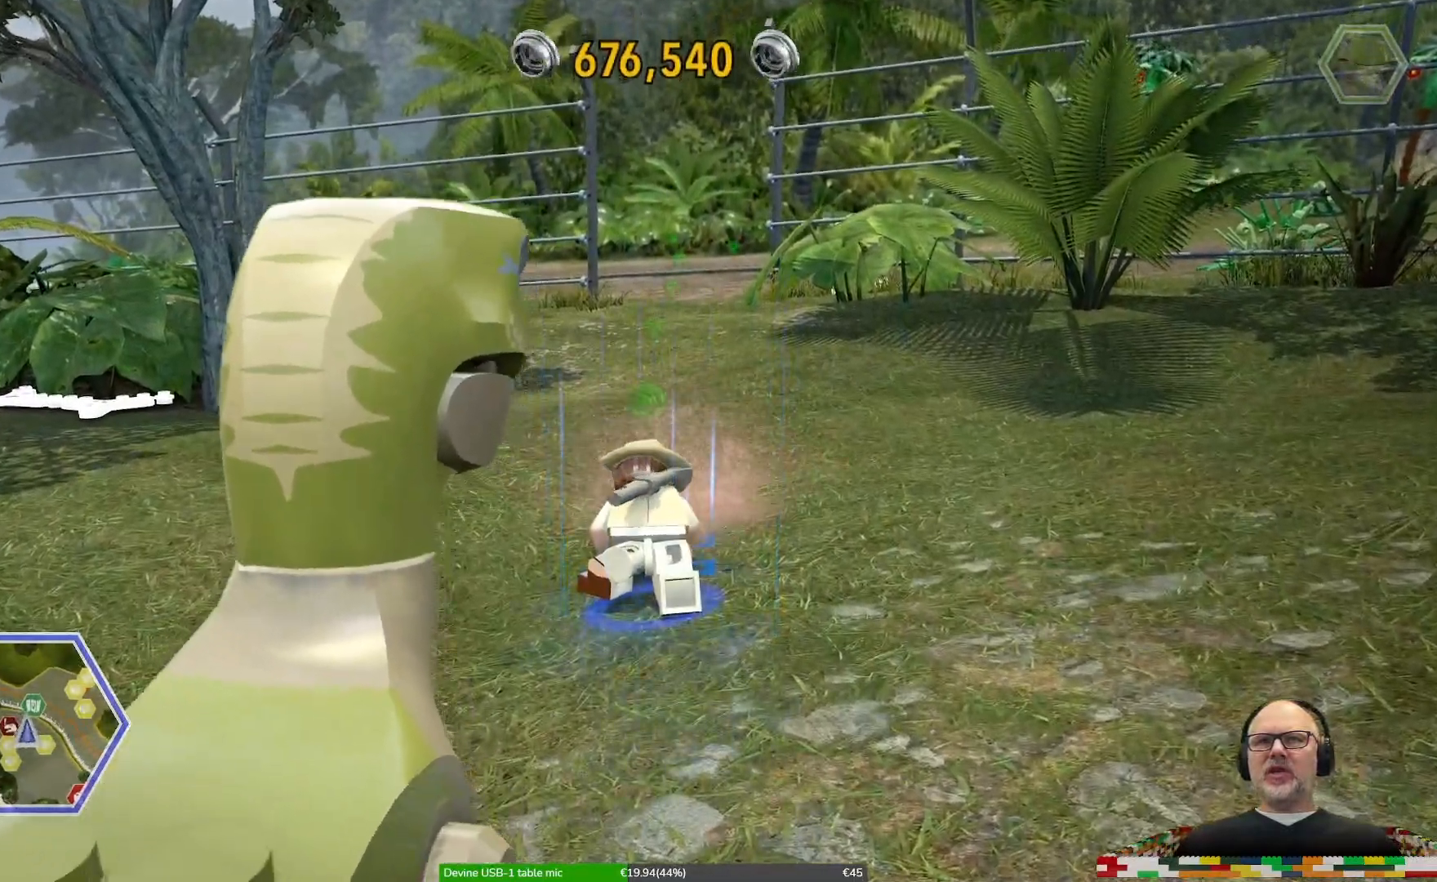
{"dt_ms": 500, "buttons": [], "left_stick": "up", "right_stick": "center", "events": [[67, "A", "down"], [167, "A", "up"], [267, "left_stick", "up"]]}
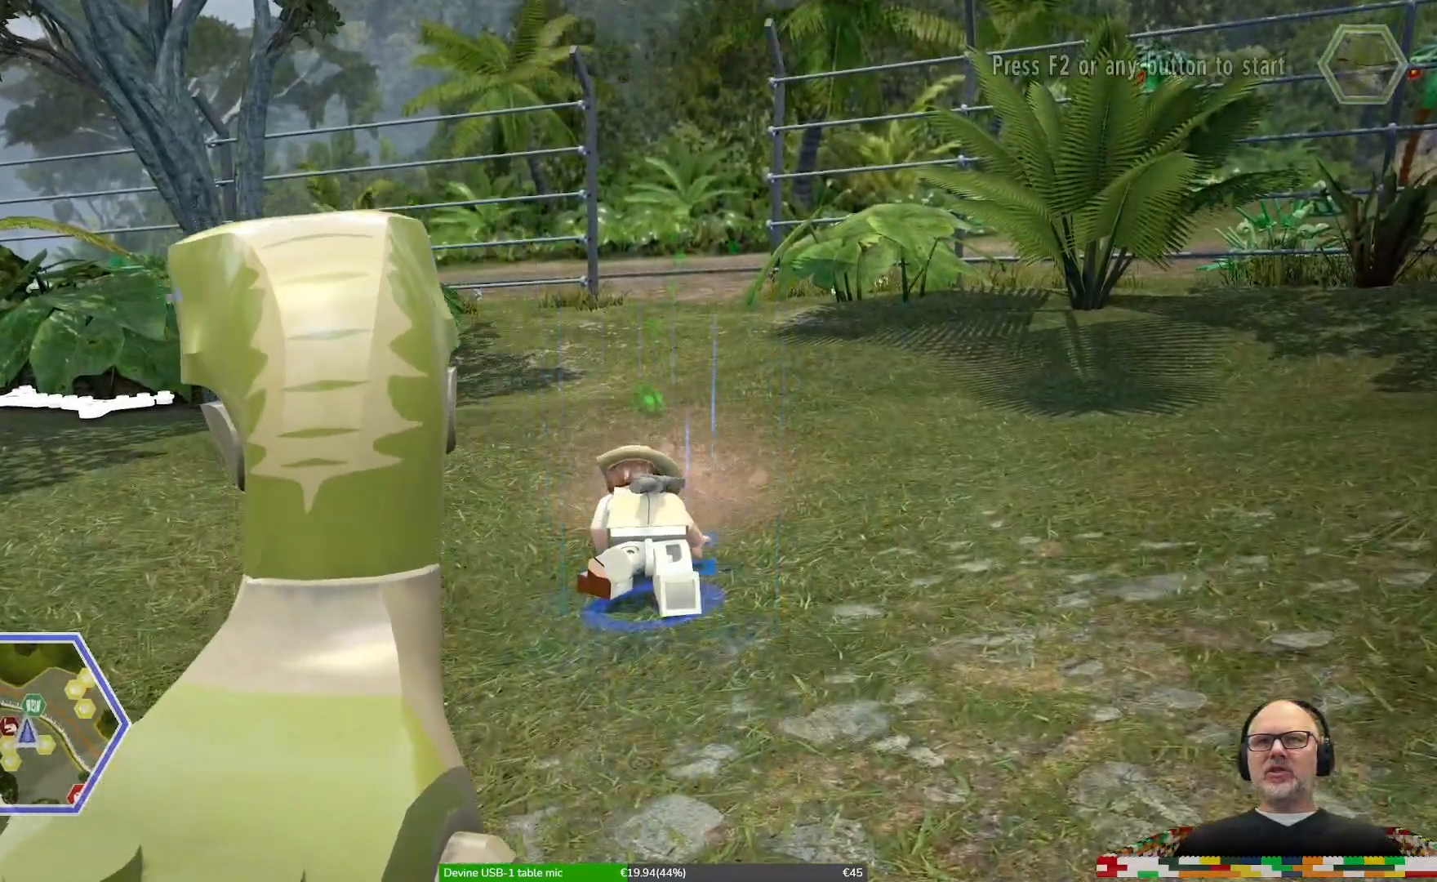
{"dt_ms": 500, "buttons": [], "left_stick": "up", "right_stick": "center", "events": [[67, "left_stick", "center"], [367, "left_stick", "up"]]}
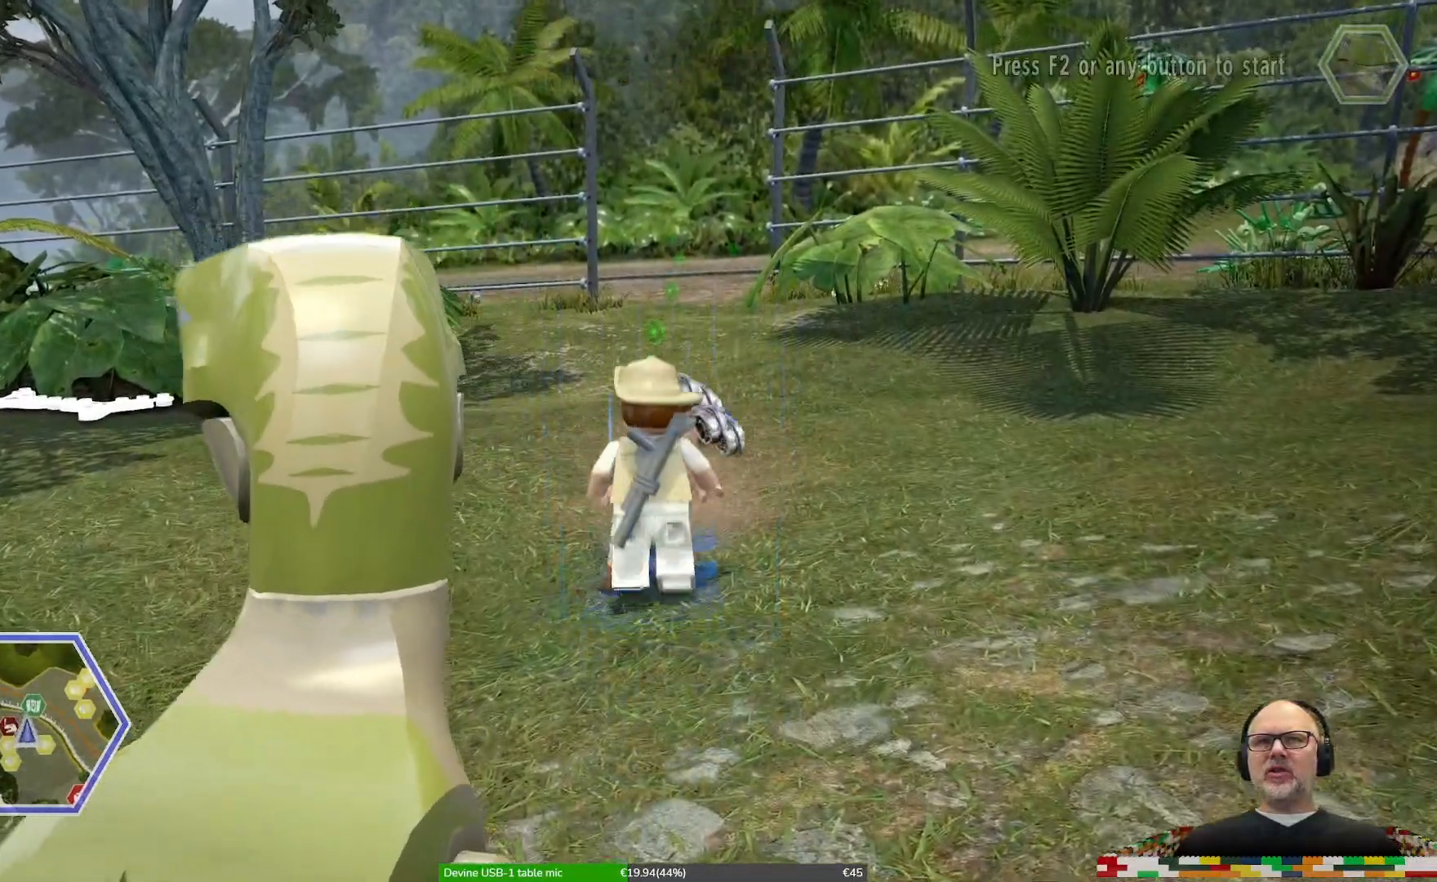
{"dt_ms": 1000, "buttons": [], "left_stick": "center", "right_stick": "center", "events": [[100, "left_stick", "center"], [533, "left_stick", "up-right"], [800, "left_stick", "center"]]}
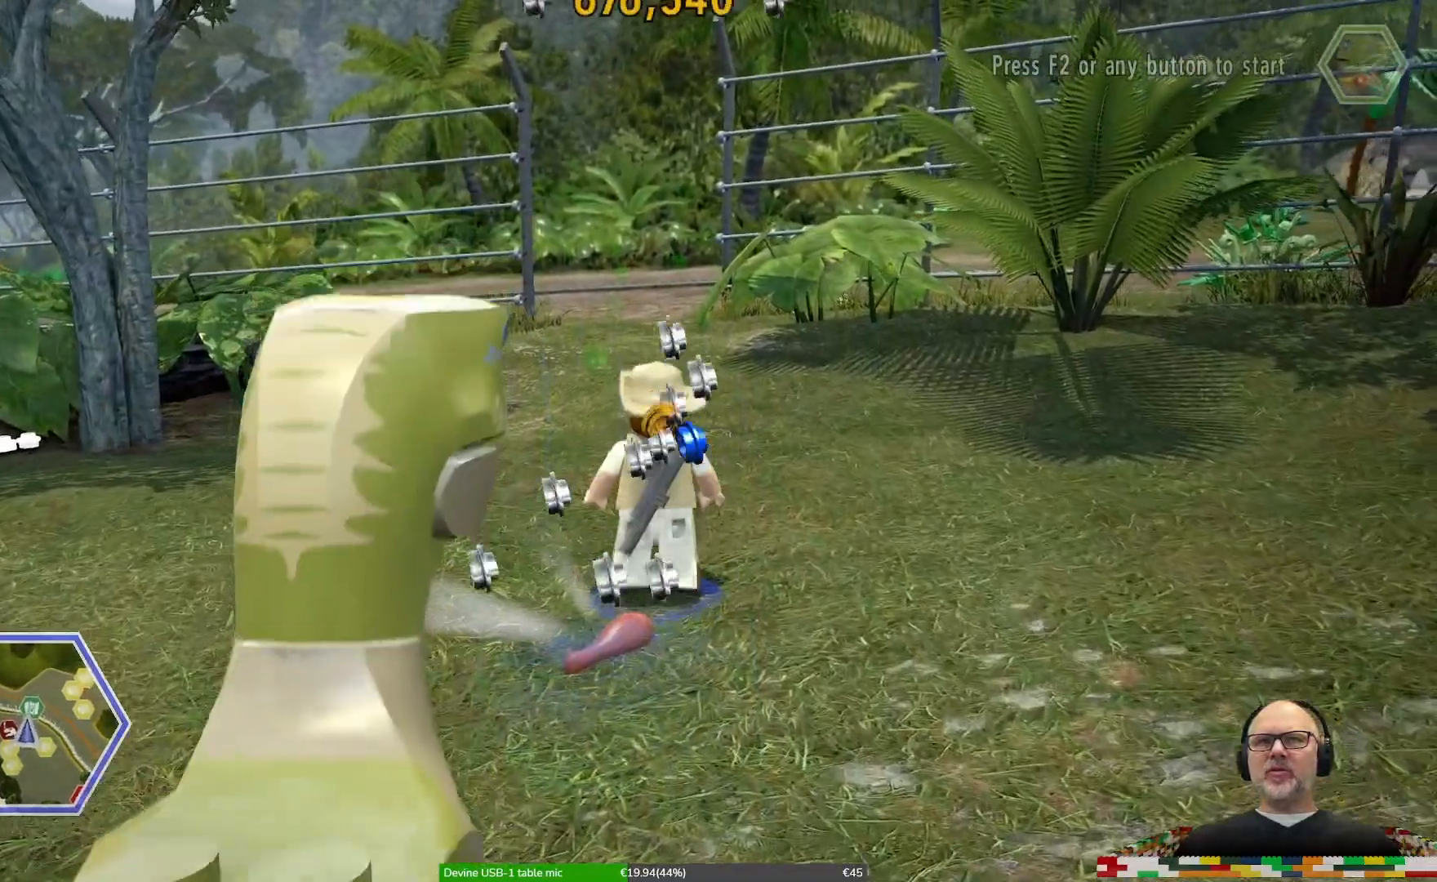
{"dt_ms": 1000, "buttons": [], "left_stick": "left", "right_stick": "center"}
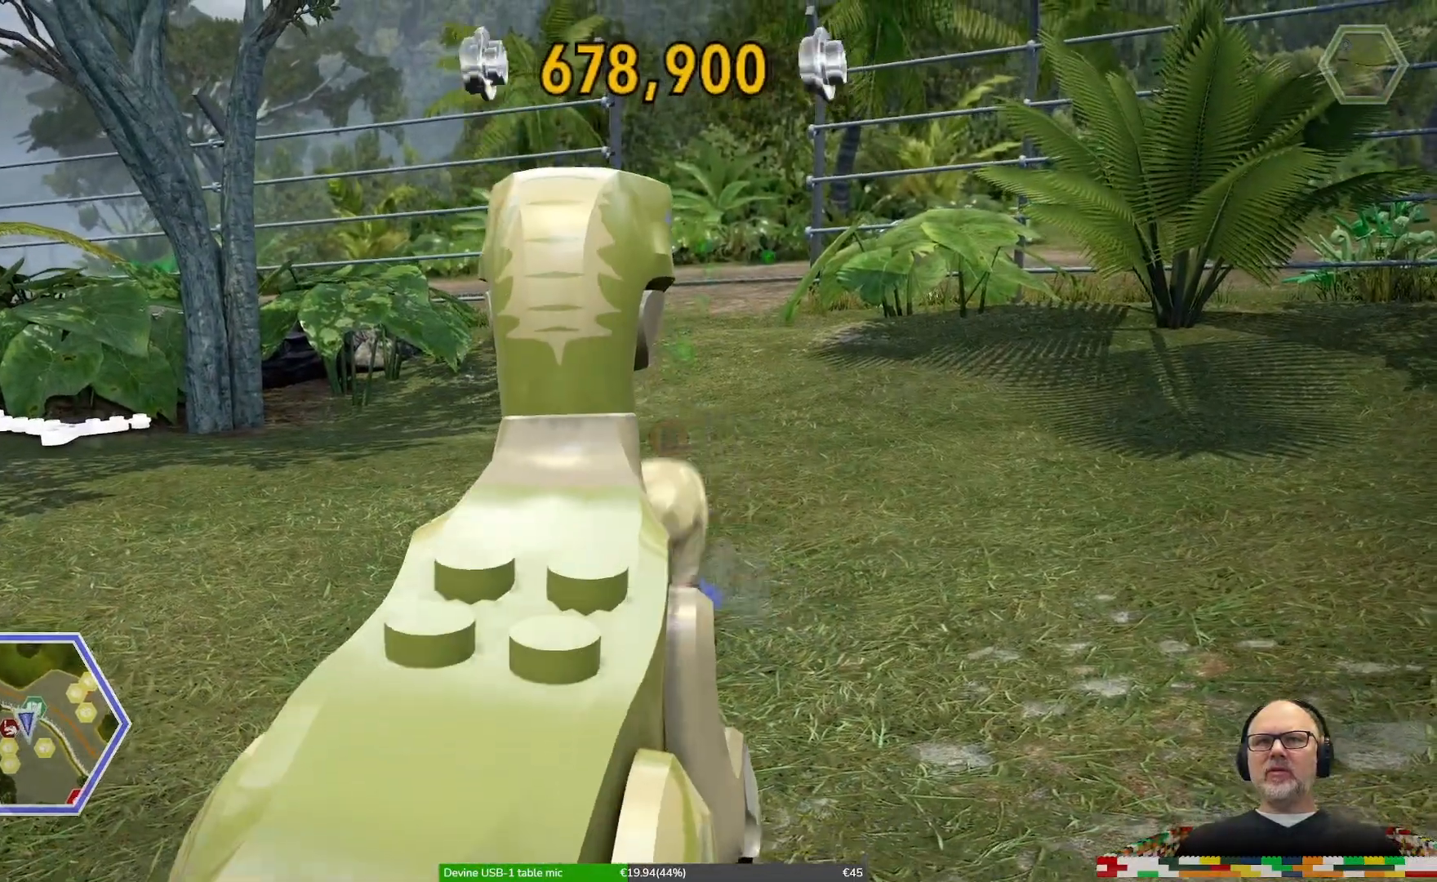
{"dt_ms": 500, "buttons": [], "left_stick": "left", "right_stick": "center", "events": []}
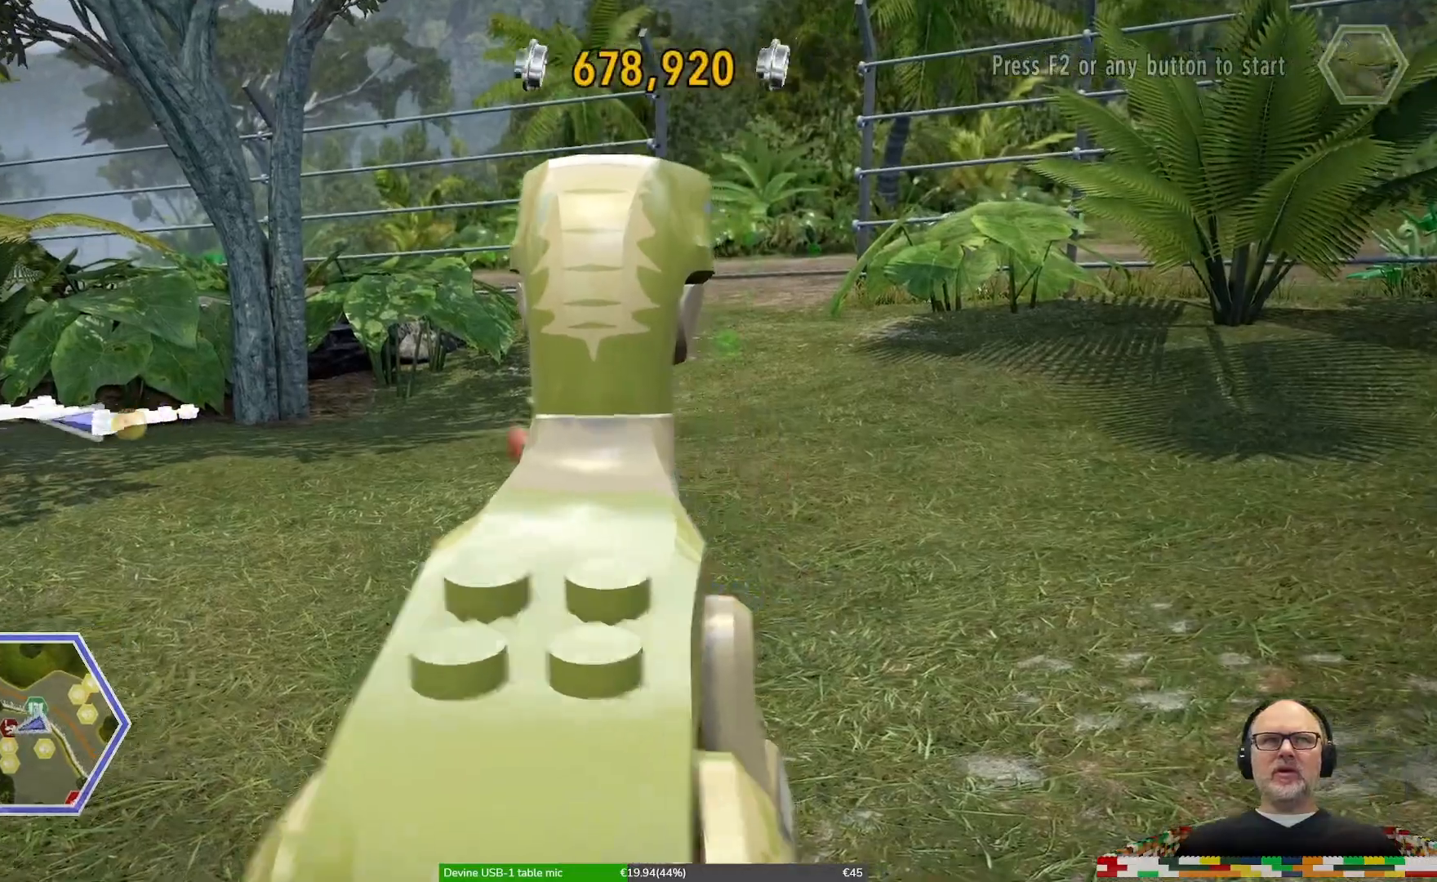
{"dt_ms": 1000, "buttons": [], "left_stick": "up-left", "right_stick": "center"}
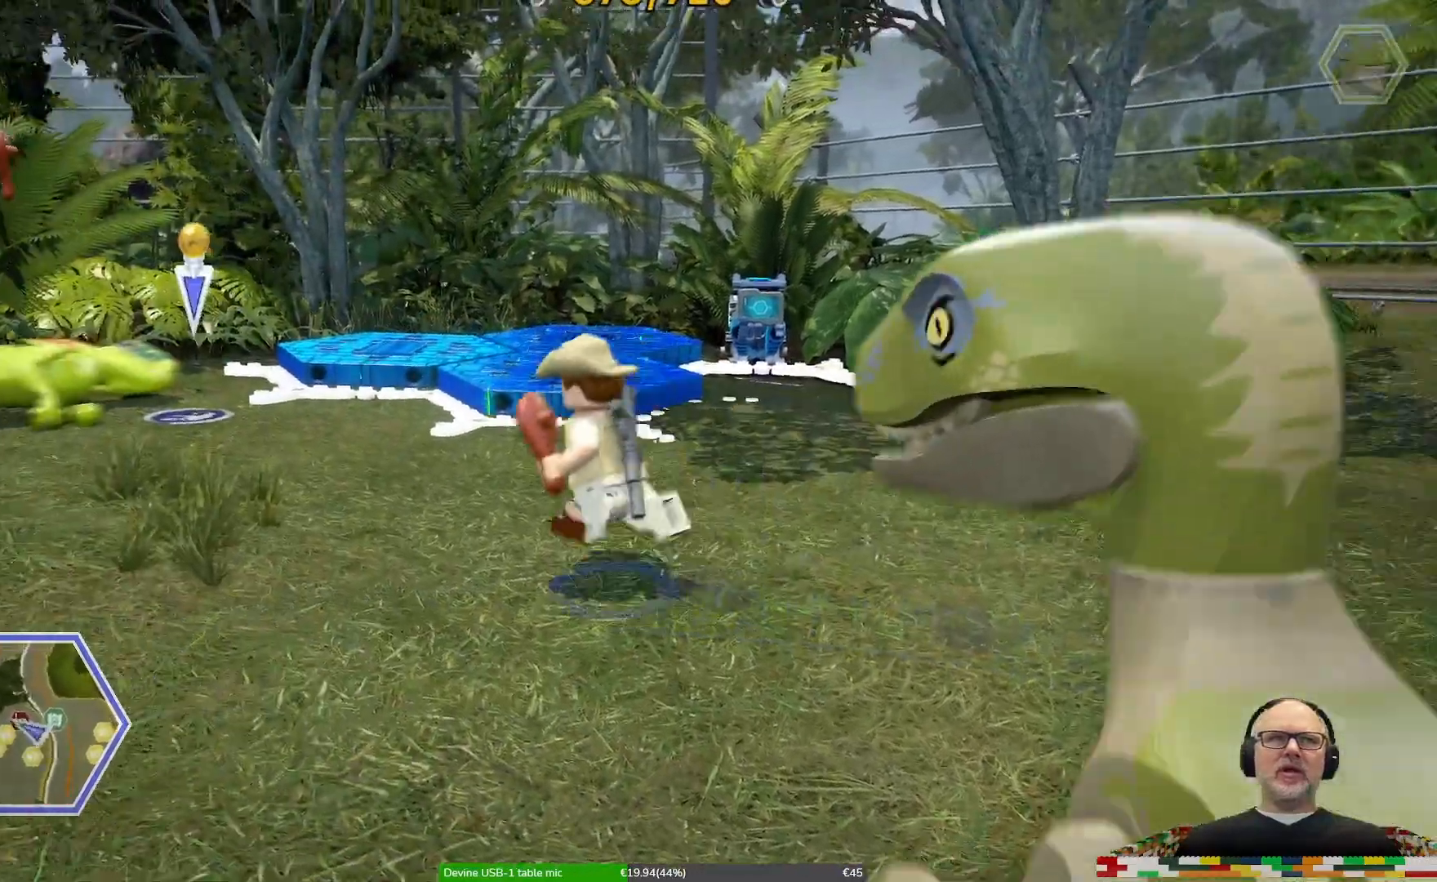
{"dt_ms": 500, "buttons": [], "left_stick": "up-left", "right_stick": "center", "events": []}
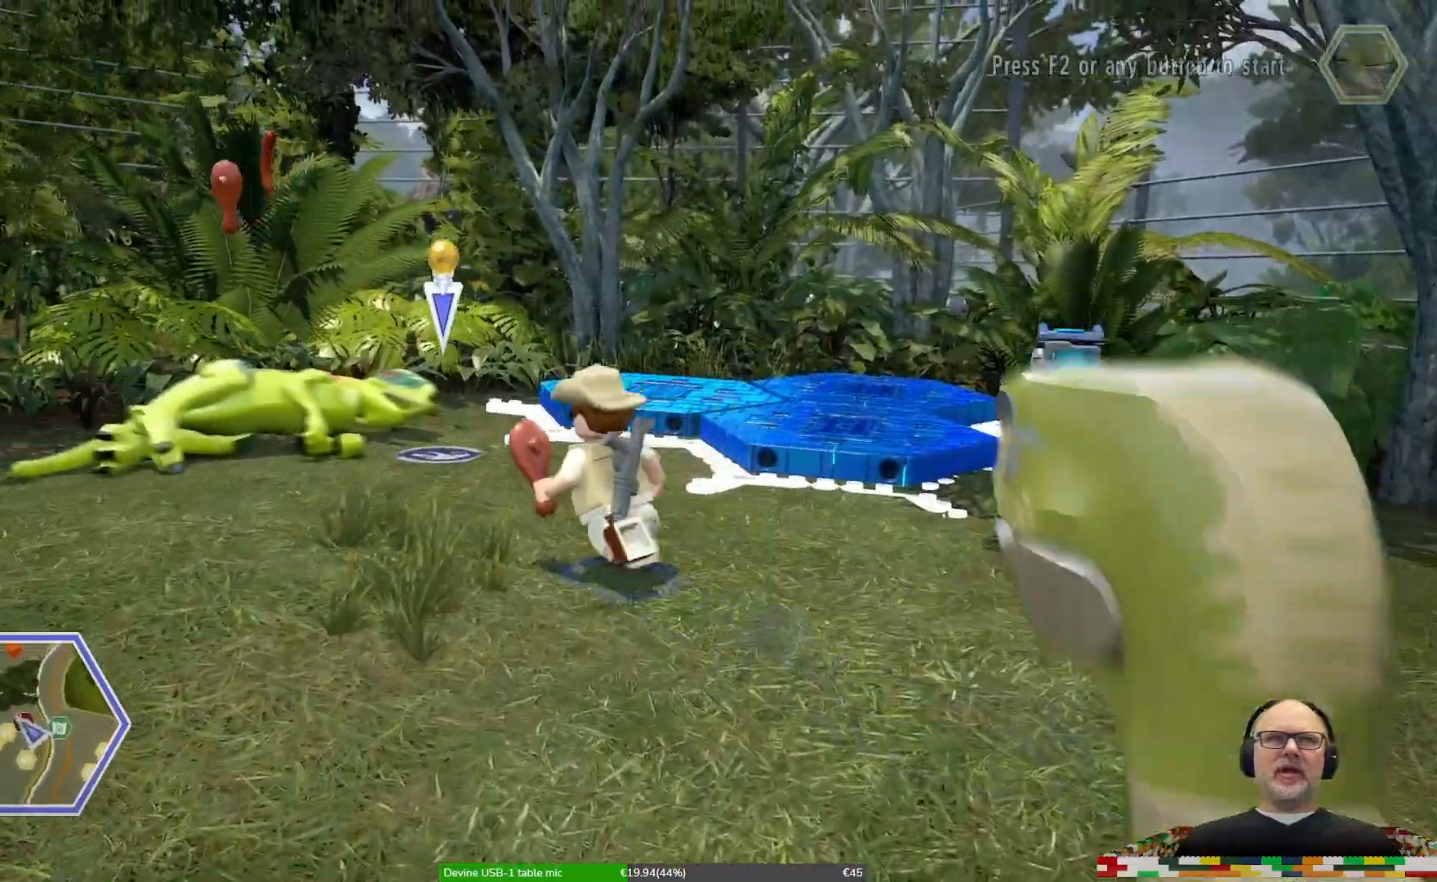
{"dt_ms": 500, "buttons": [], "left_stick": "up", "right_stick": "center", "events": [[133, "DPAD_RIGHT", "down"], [133, "left_stick", "up"], [200, "DPAD_RIGHT", "up"]]}
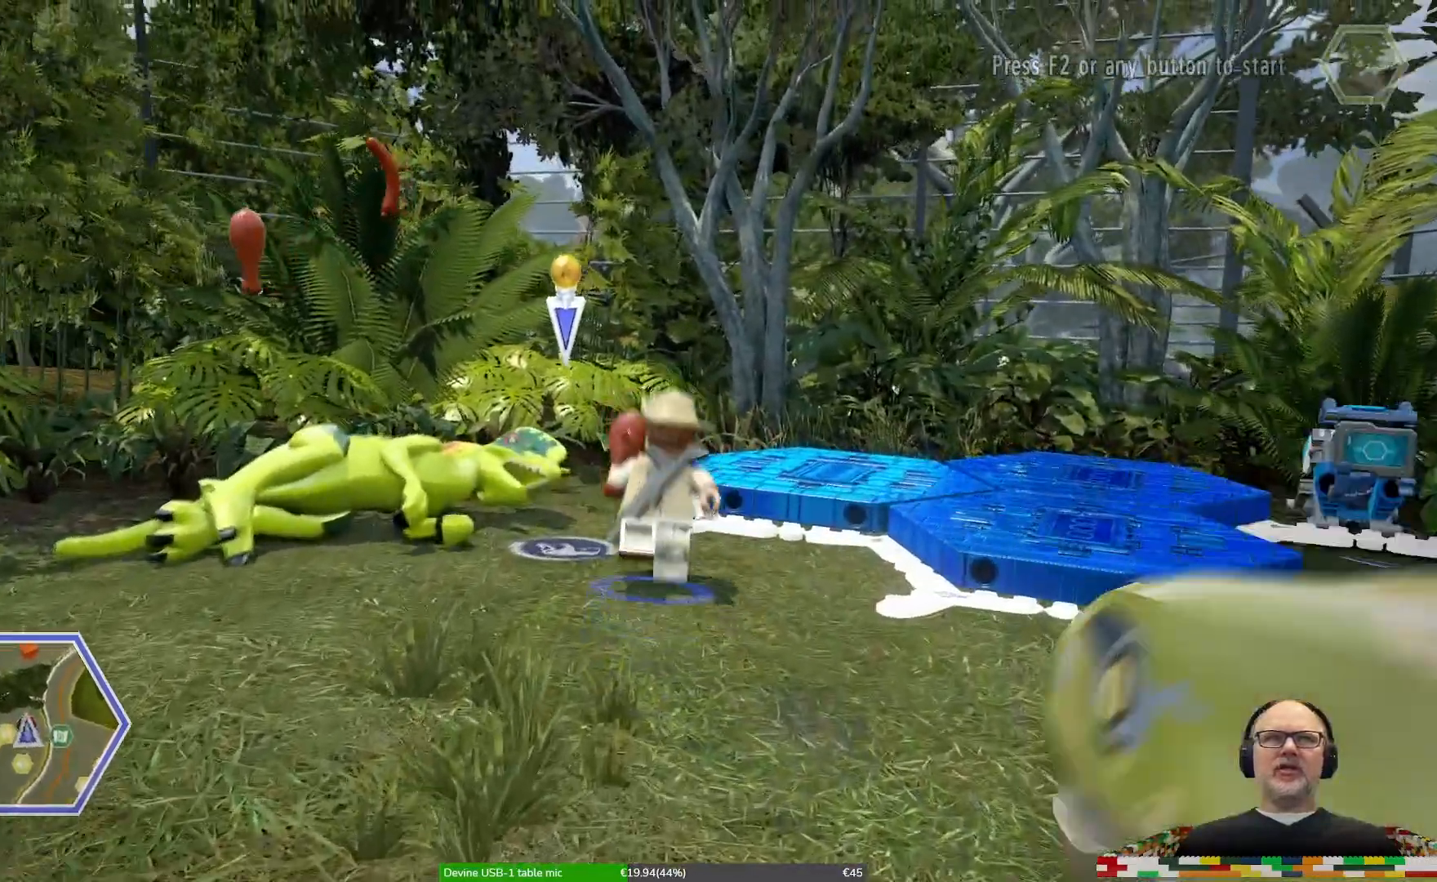
{"dt_ms": 1000, "buttons": [], "left_stick": "center", "right_stick": "center"}
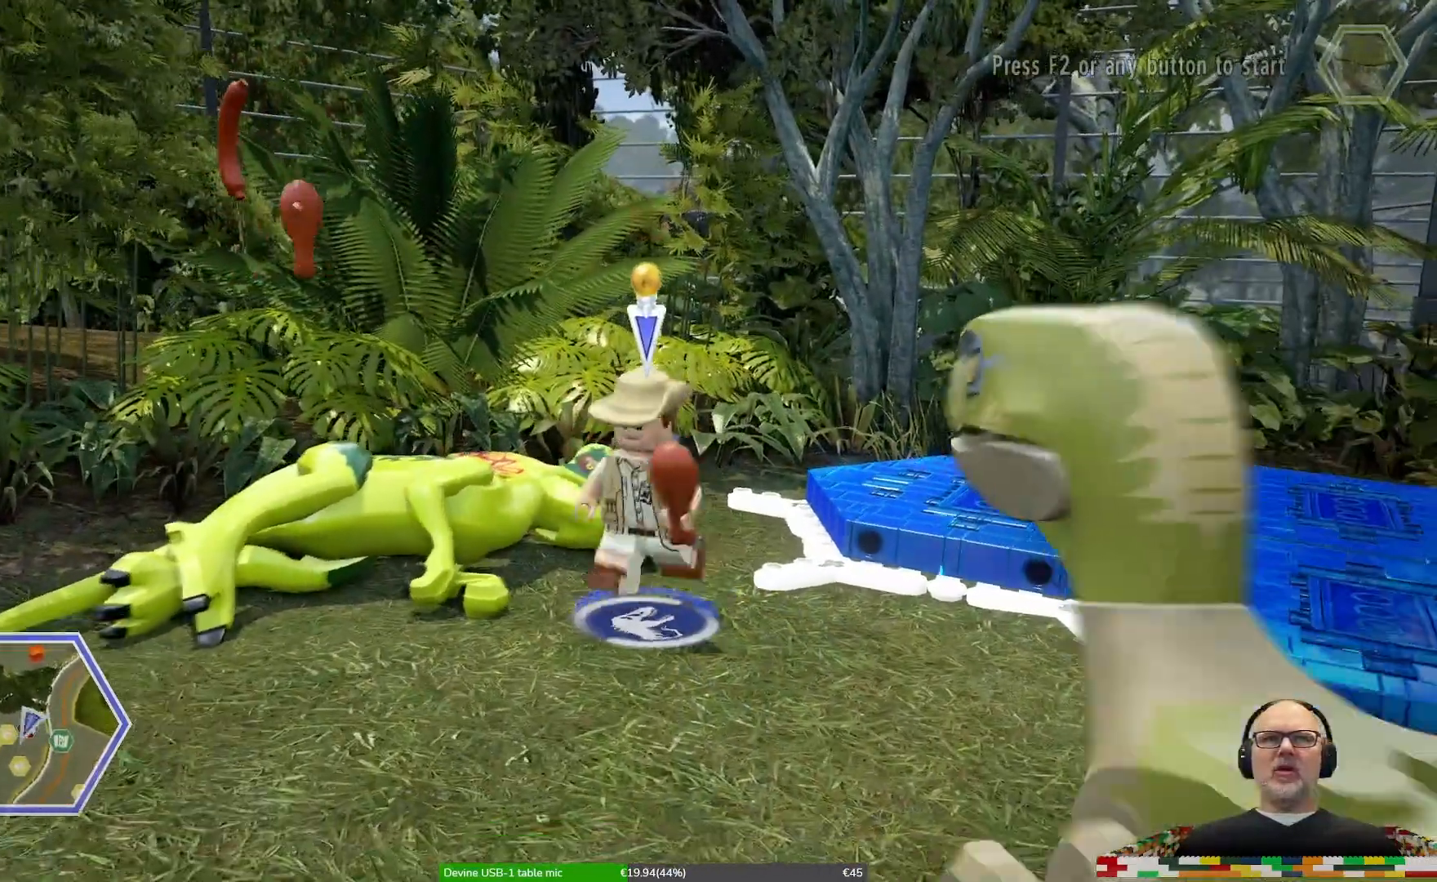
{"dt_ms": 500, "buttons": [], "left_stick": "center", "right_stick": "center"}
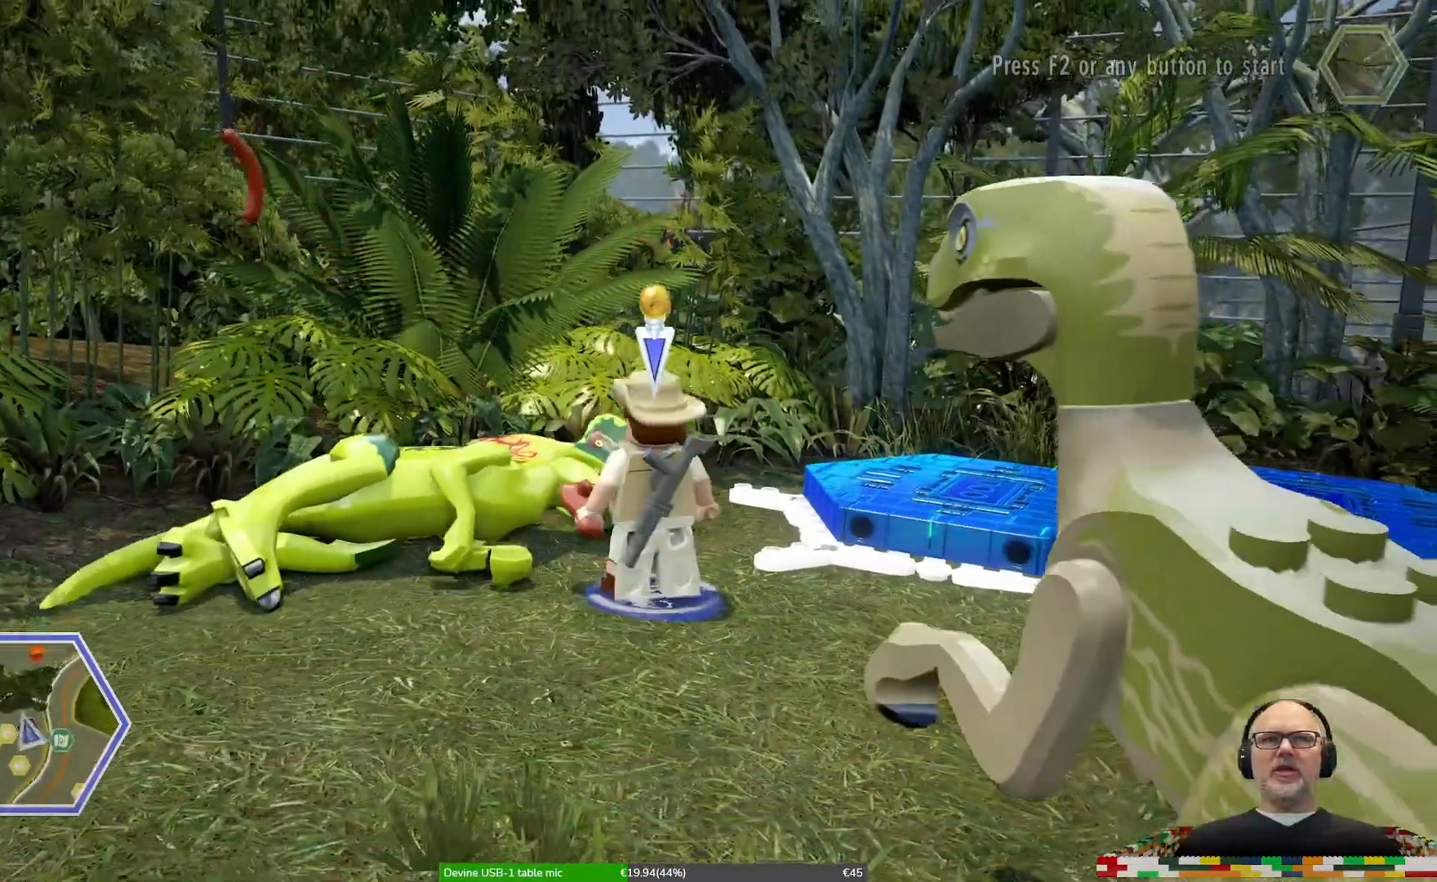
{"dt_ms": 500, "buttons": [], "left_stick": "center", "right_stick": "center", "events": []}
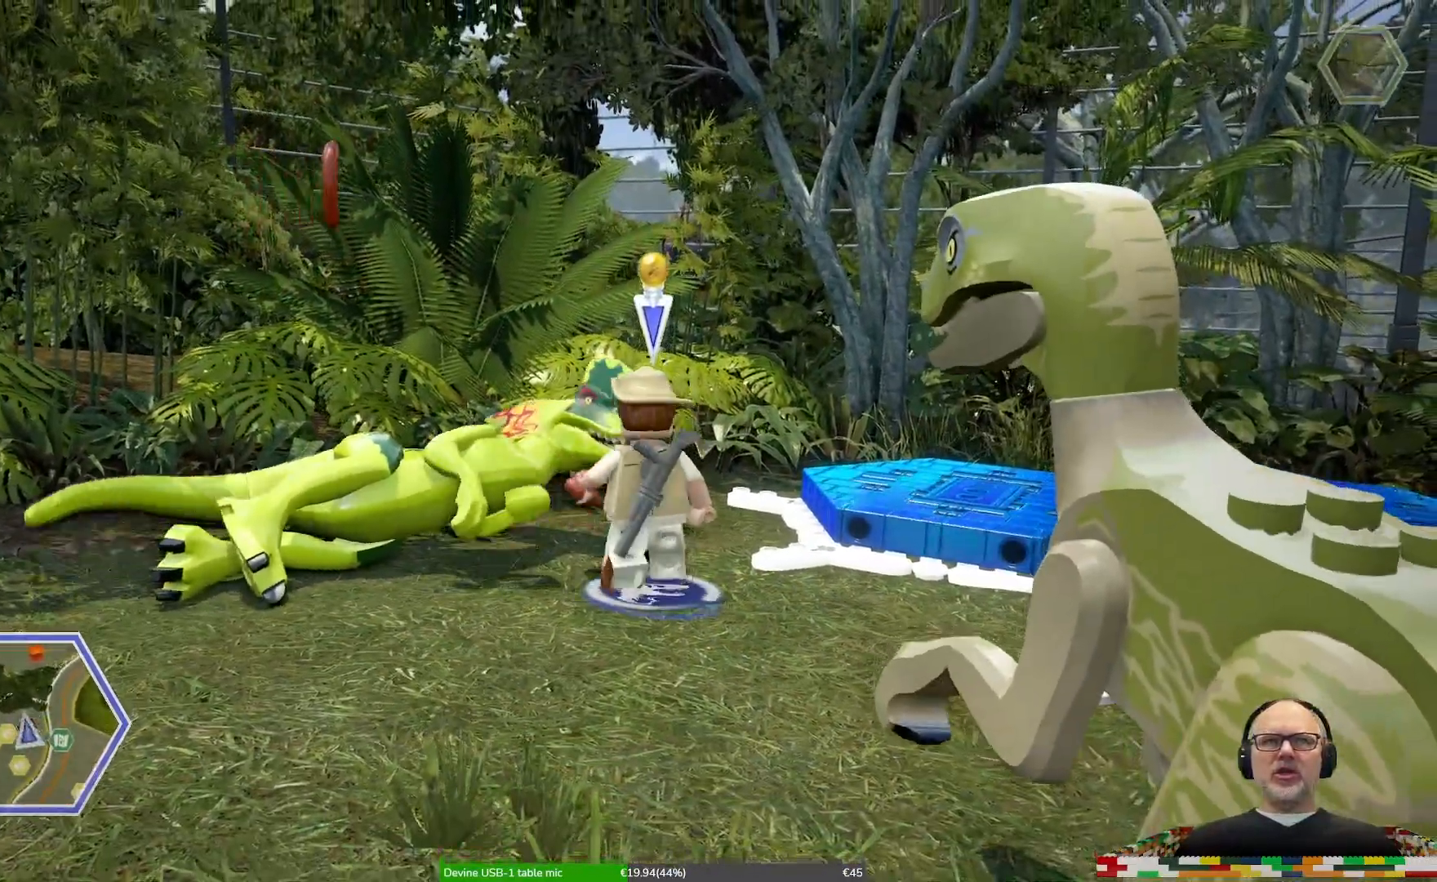
{"dt_ms": 1000, "buttons": [], "left_stick": "center", "right_stick": "center"}
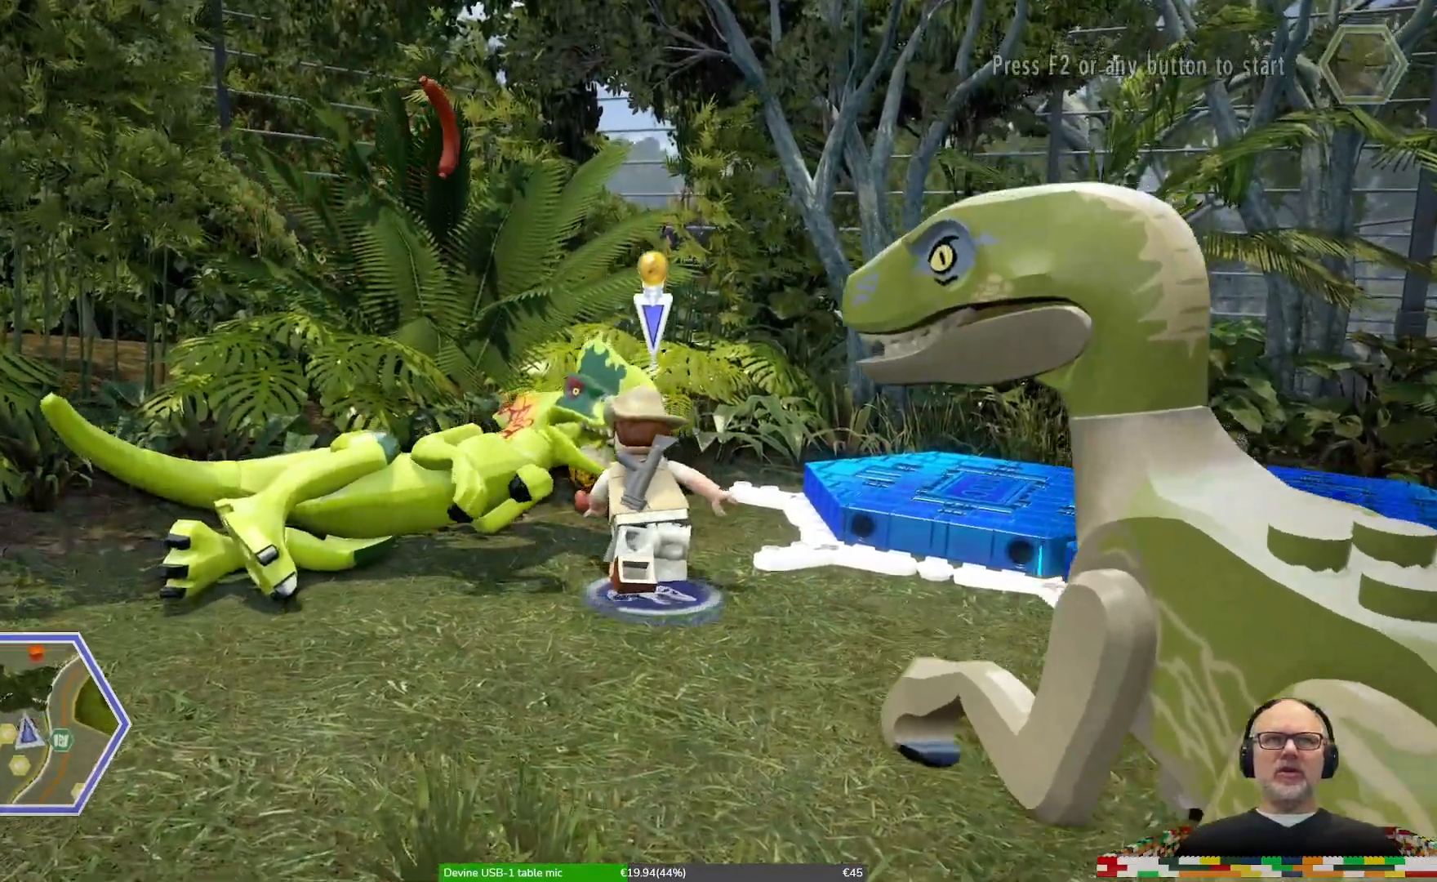
{"dt_ms": 500, "buttons": [], "left_stick": "center", "right_stick": "center", "events": []}
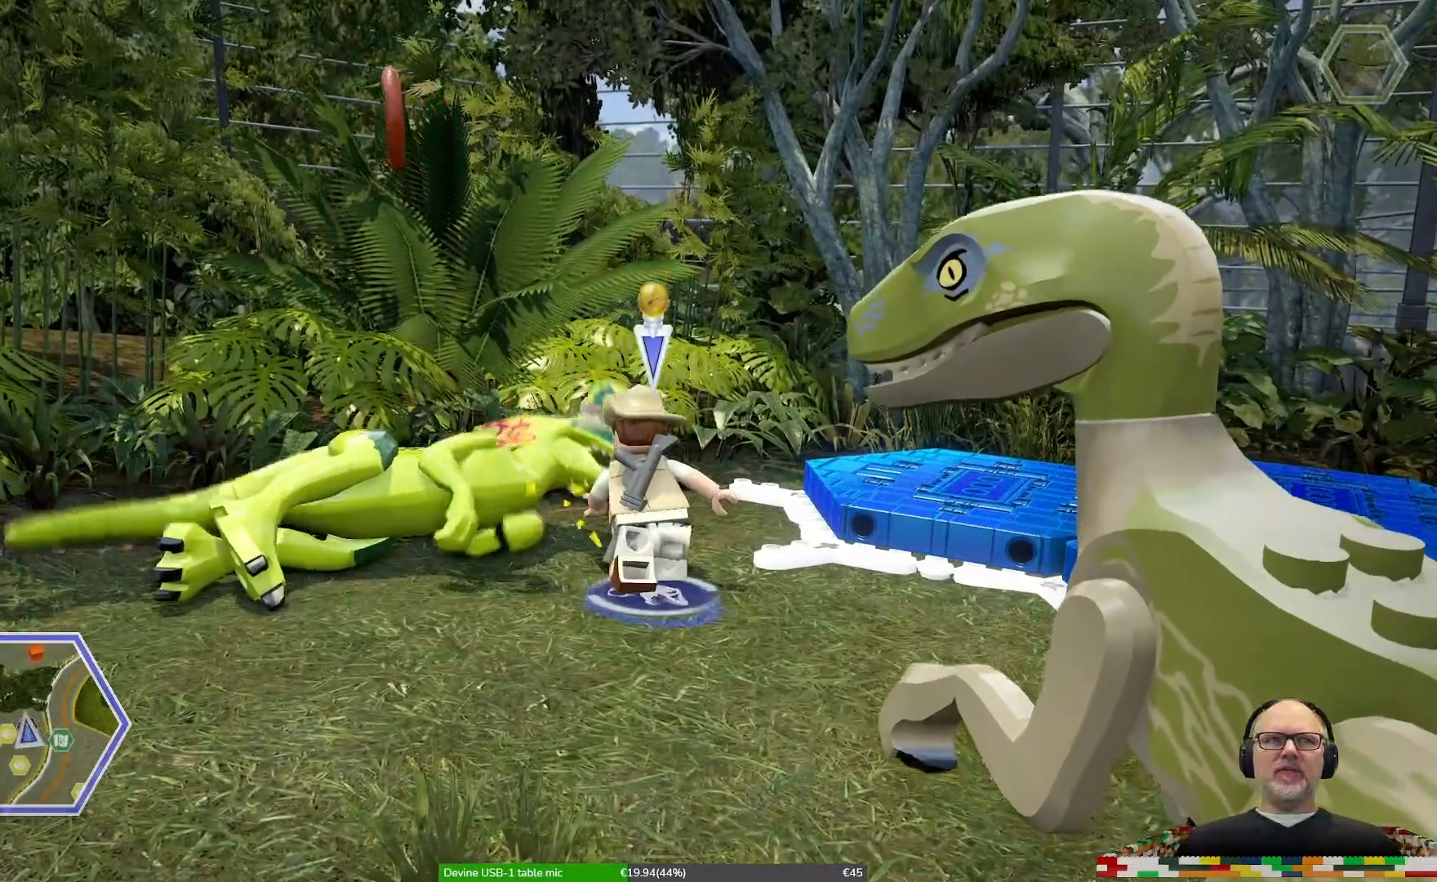
{"dt_ms": 500, "buttons": [], "left_stick": "down", "right_stick": "center", "events": [[200, "left_stick", "down"]]}
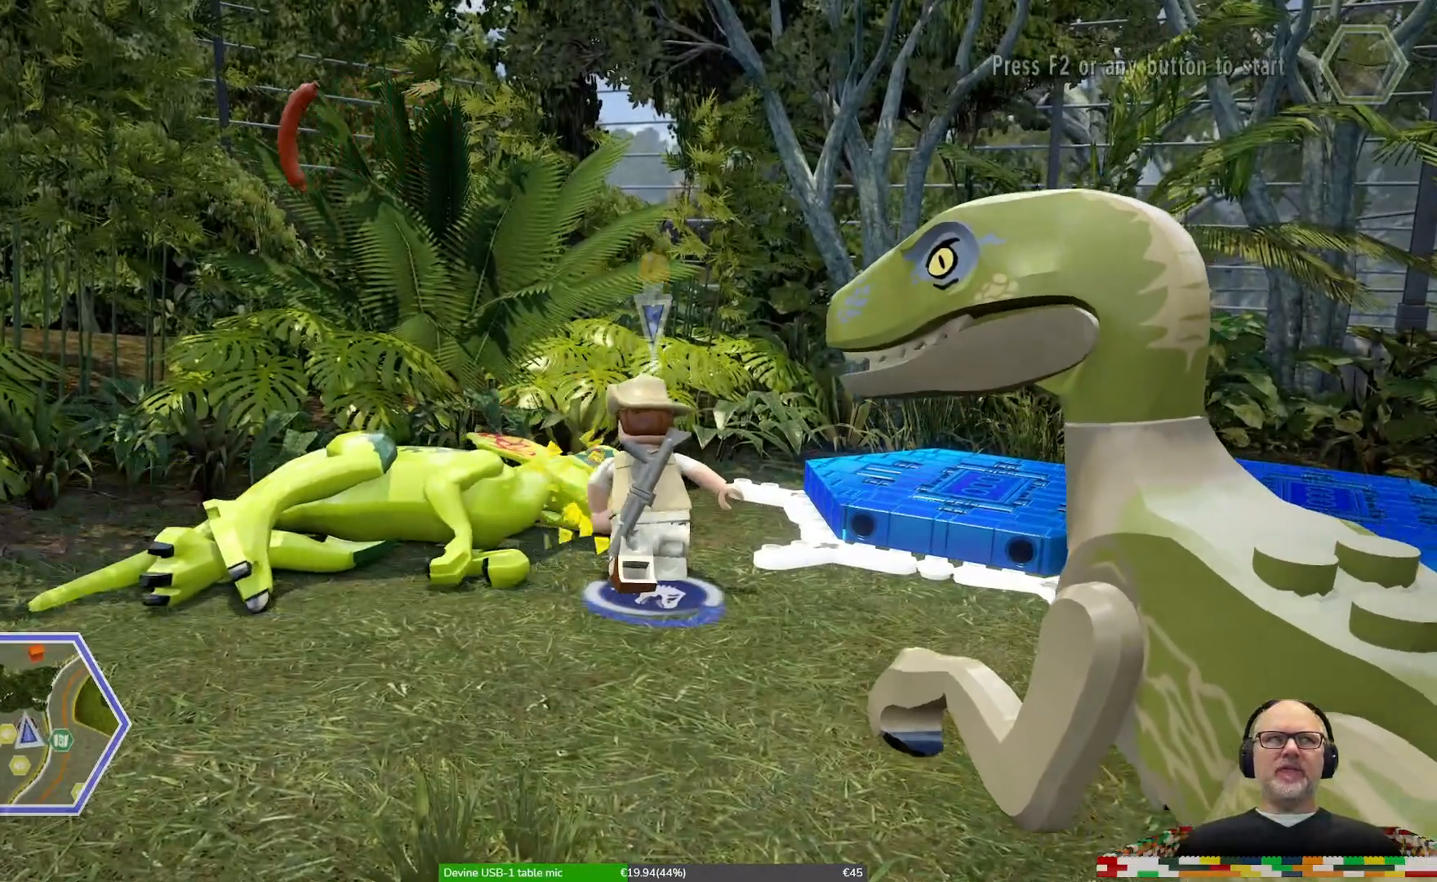
{"dt_ms": 500, "buttons": [], "left_stick": "down", "right_stick": "center", "events": []}
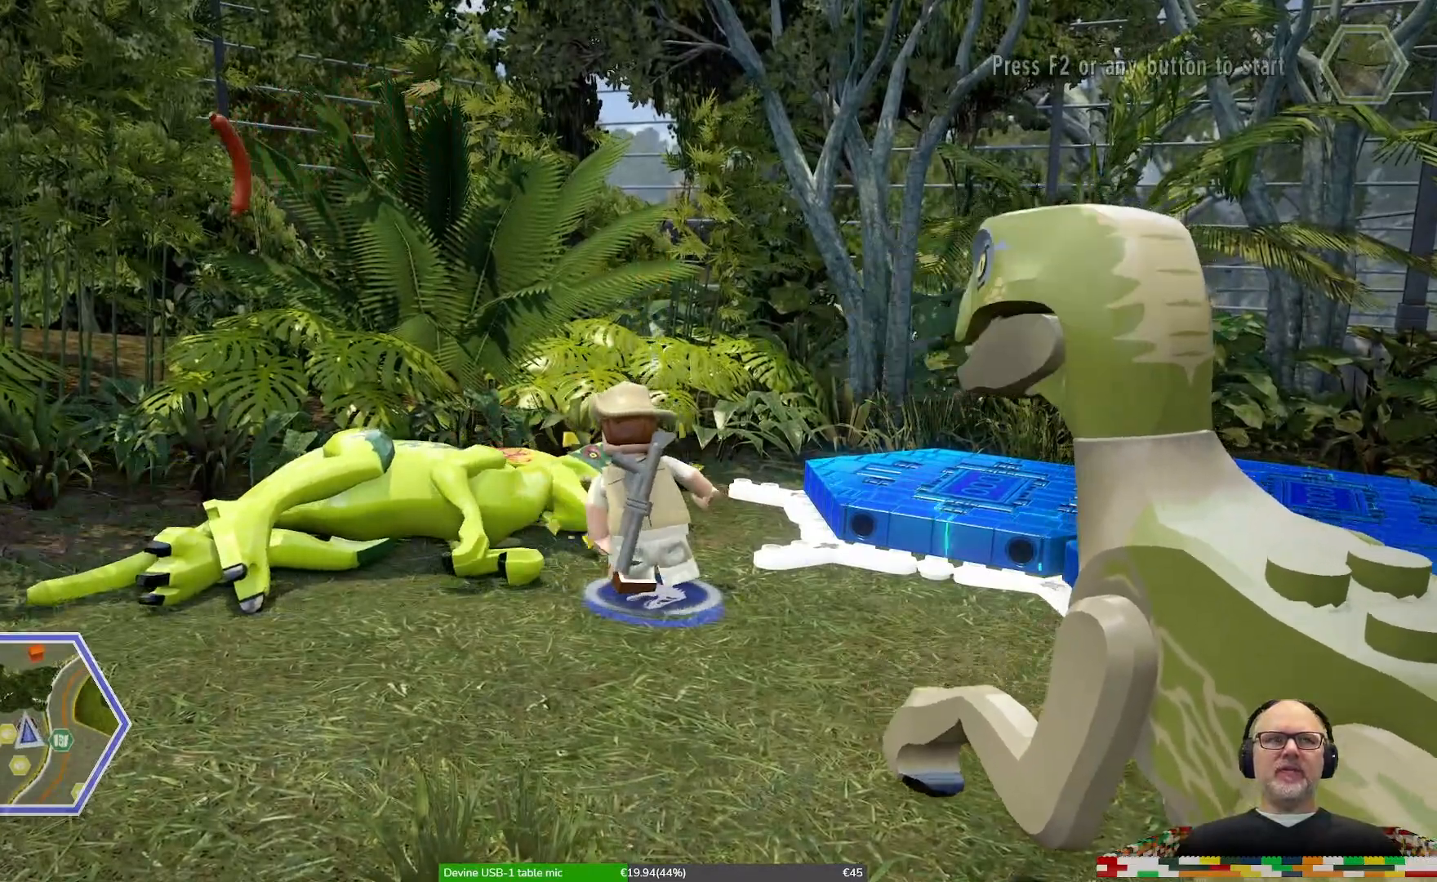
{"dt_ms": 500, "buttons": [], "left_stick": "center", "right_stick": "center", "events": [[67, "left_stick", "down-left"], [200, "left_stick", "center"]]}
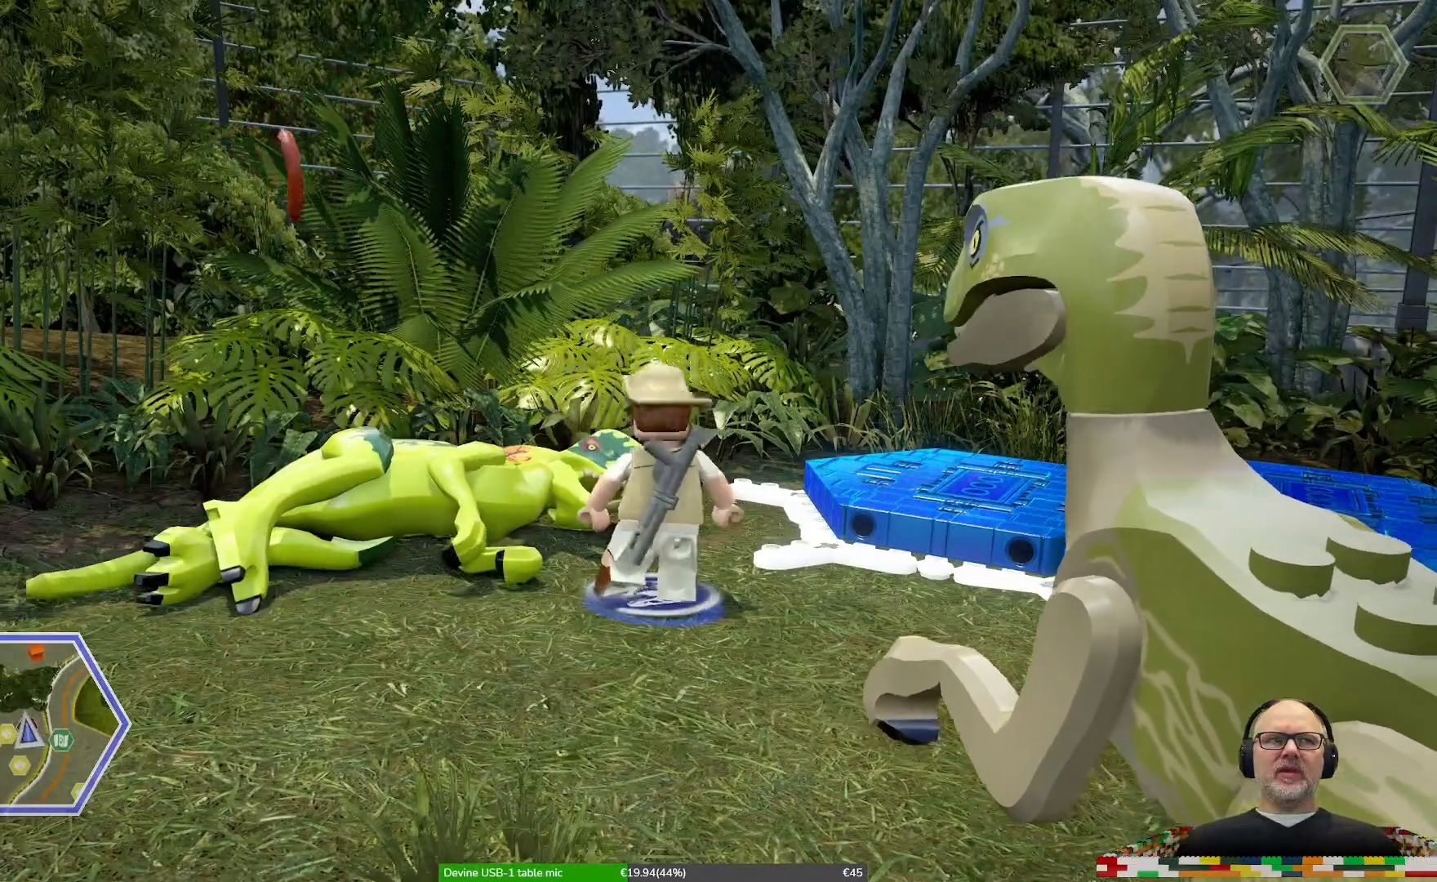
{"dt_ms": 500, "buttons": [], "left_stick": "center", "right_stick": "center", "events": [[67, "left_stick", "down-left"], [400, "left_stick", "center"]]}
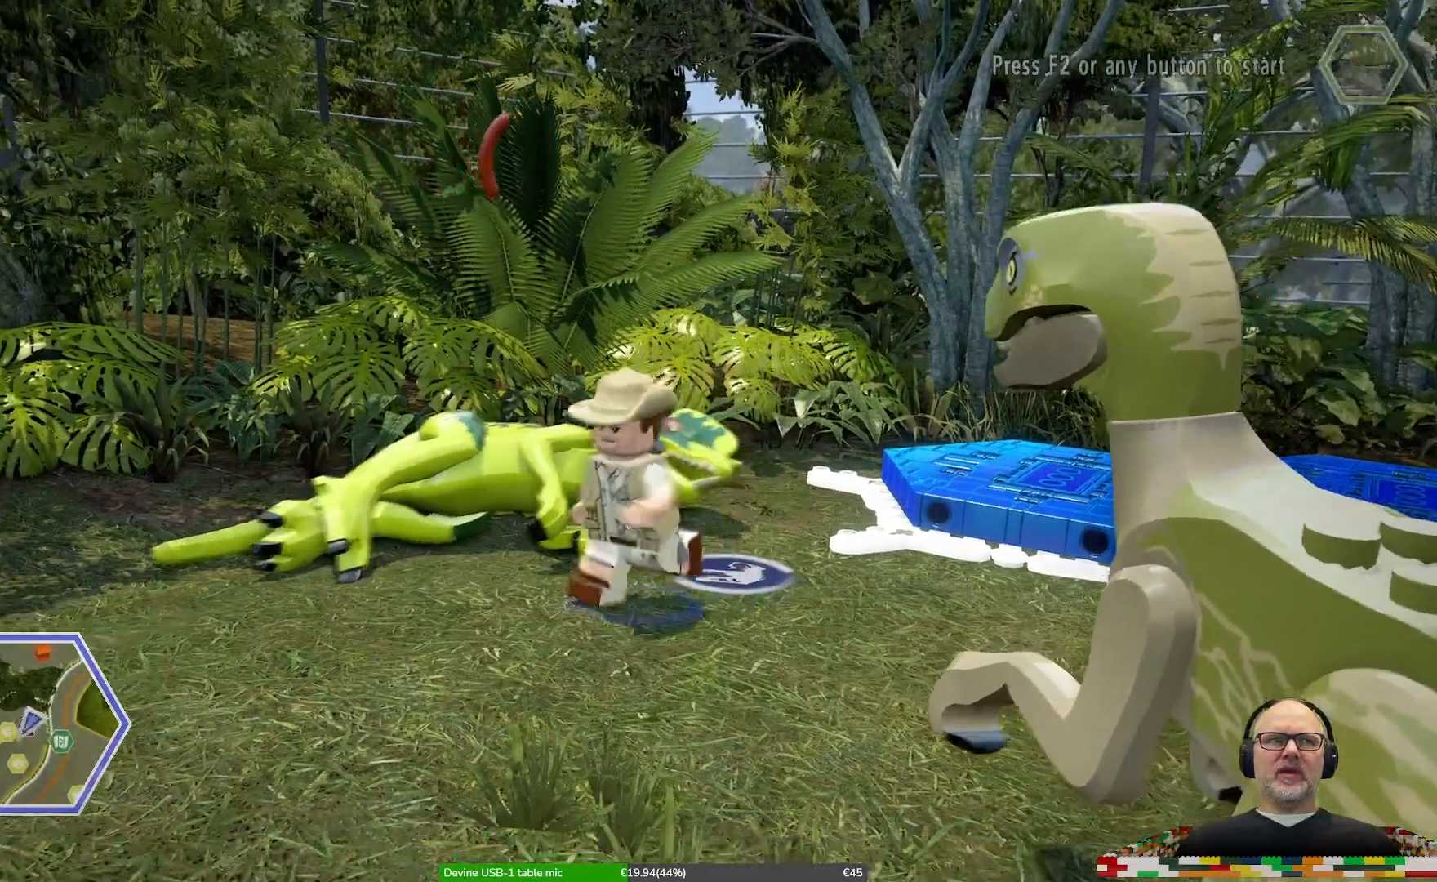
{"dt_ms": 500, "buttons": [], "left_stick": "down-left", "right_stick": "center", "events": [[167, "left_stick", "down-left"]]}
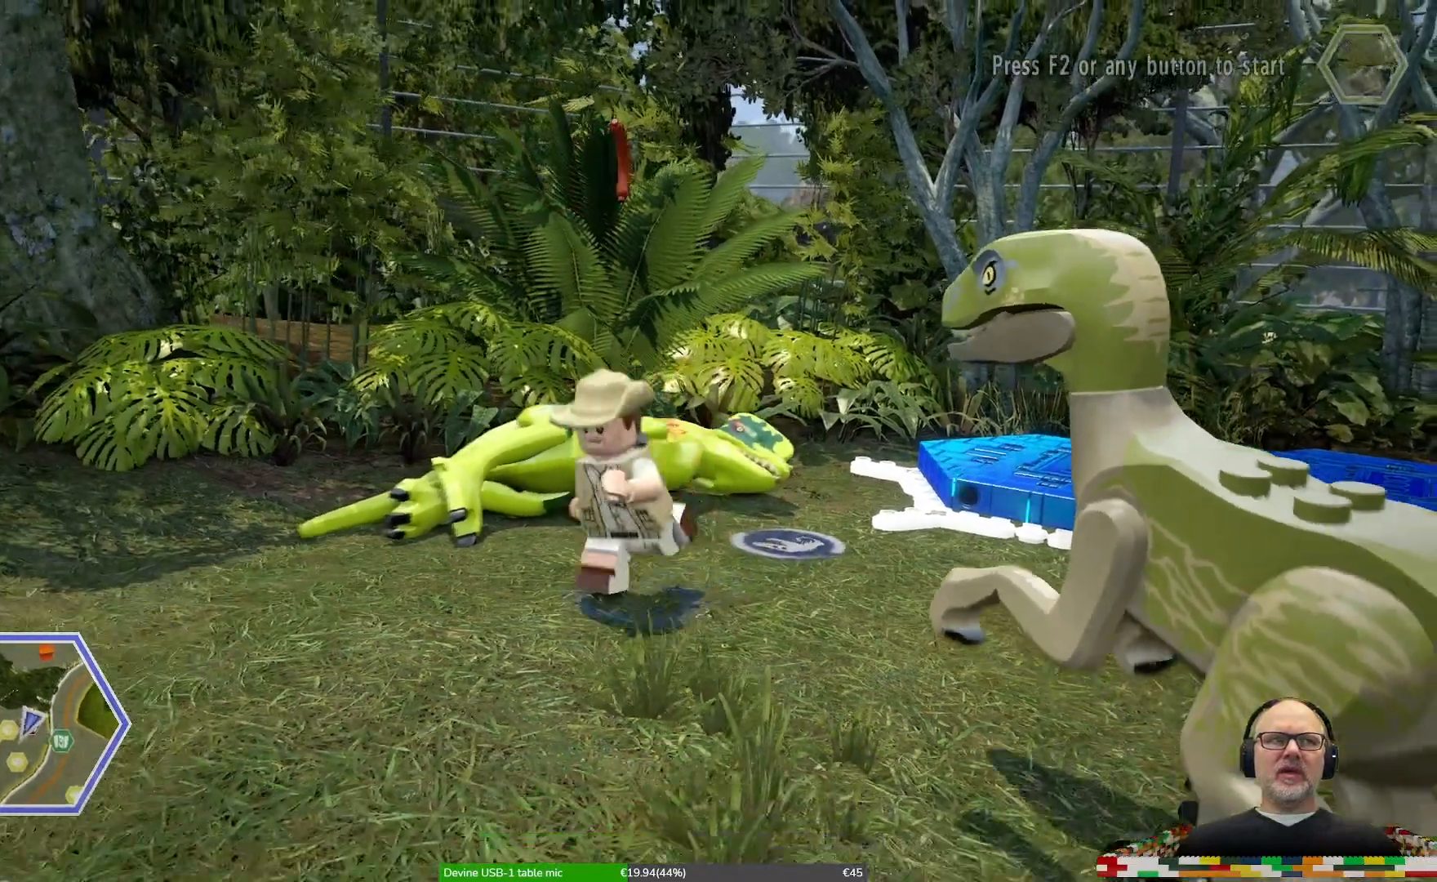
{"dt_ms": 500, "buttons": [], "left_stick": "center", "right_stick": "center", "events": [[200, "left_stick", "center"]]}
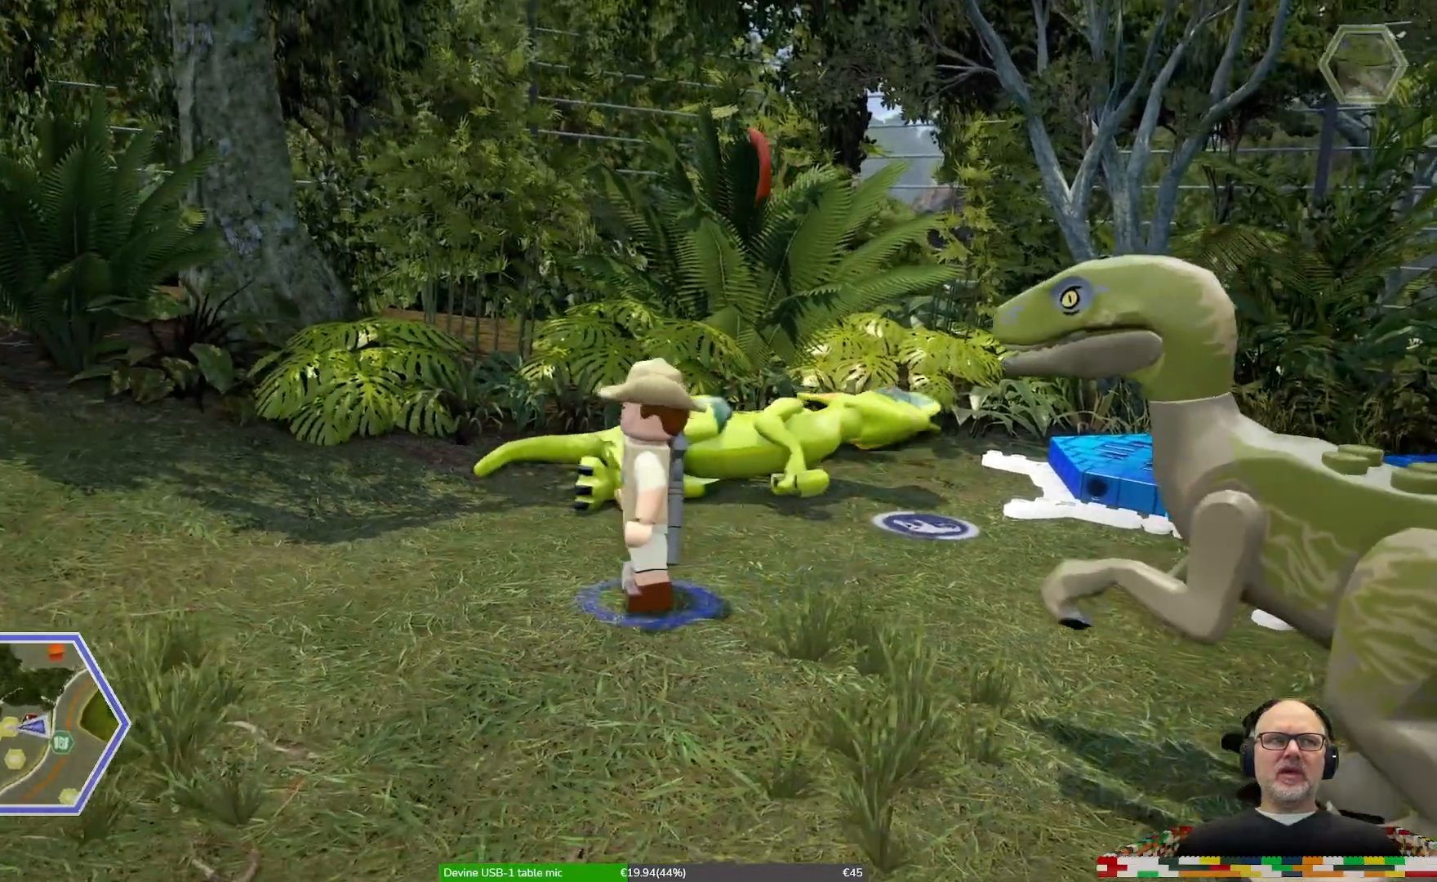
{"dt_ms": 500, "buttons": [], "left_stick": "left", "right_stick": "center", "events": [[133, "left_stick", "down-left"], [333, "left_stick", "left"]]}
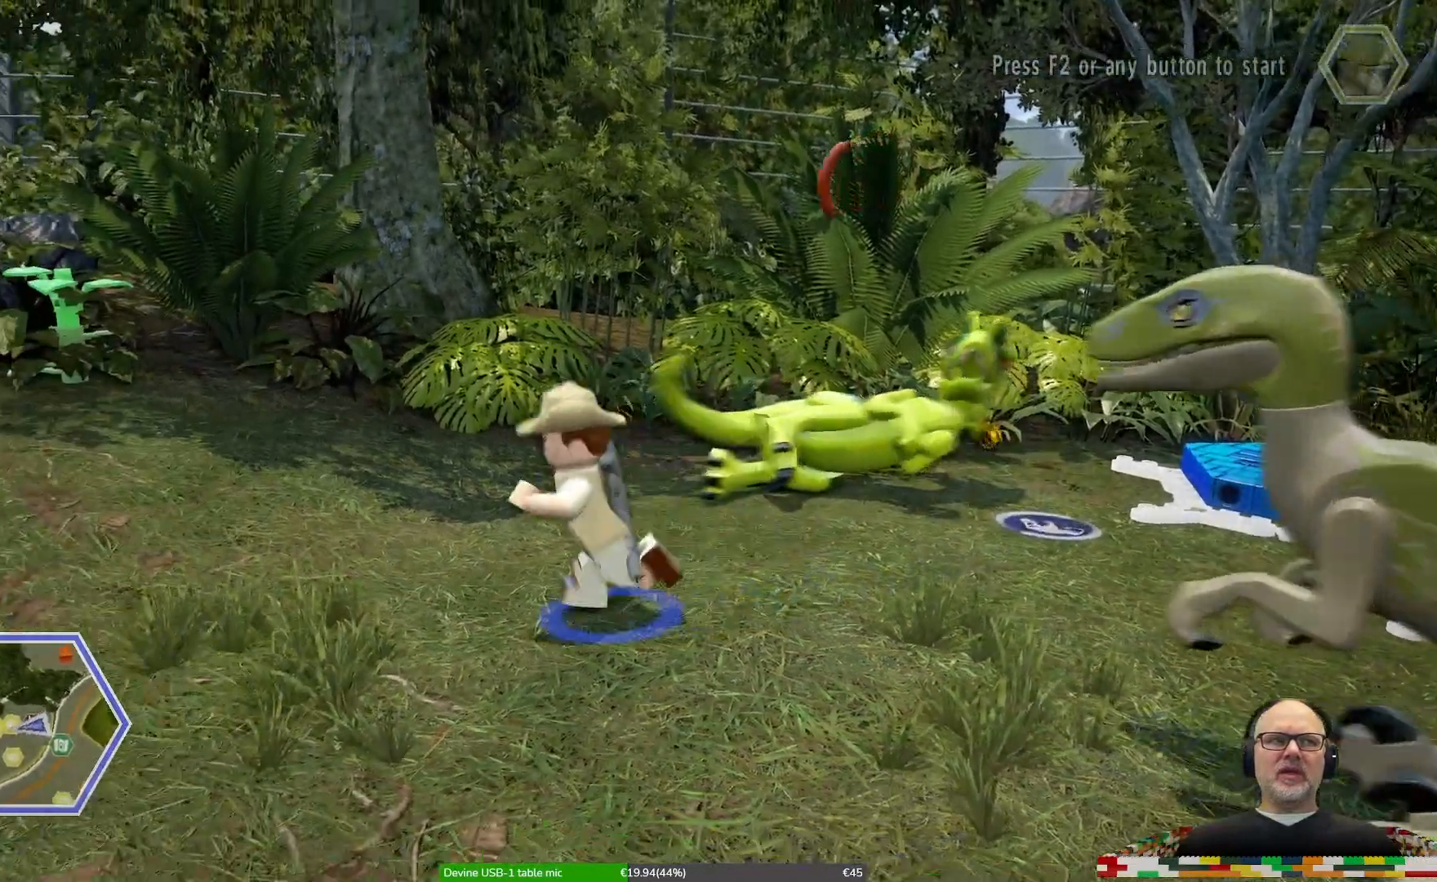
{"dt_ms": 500, "buttons": [], "left_stick": "center", "right_stick": "center", "events": [[267, "left_stick", "center"]]}
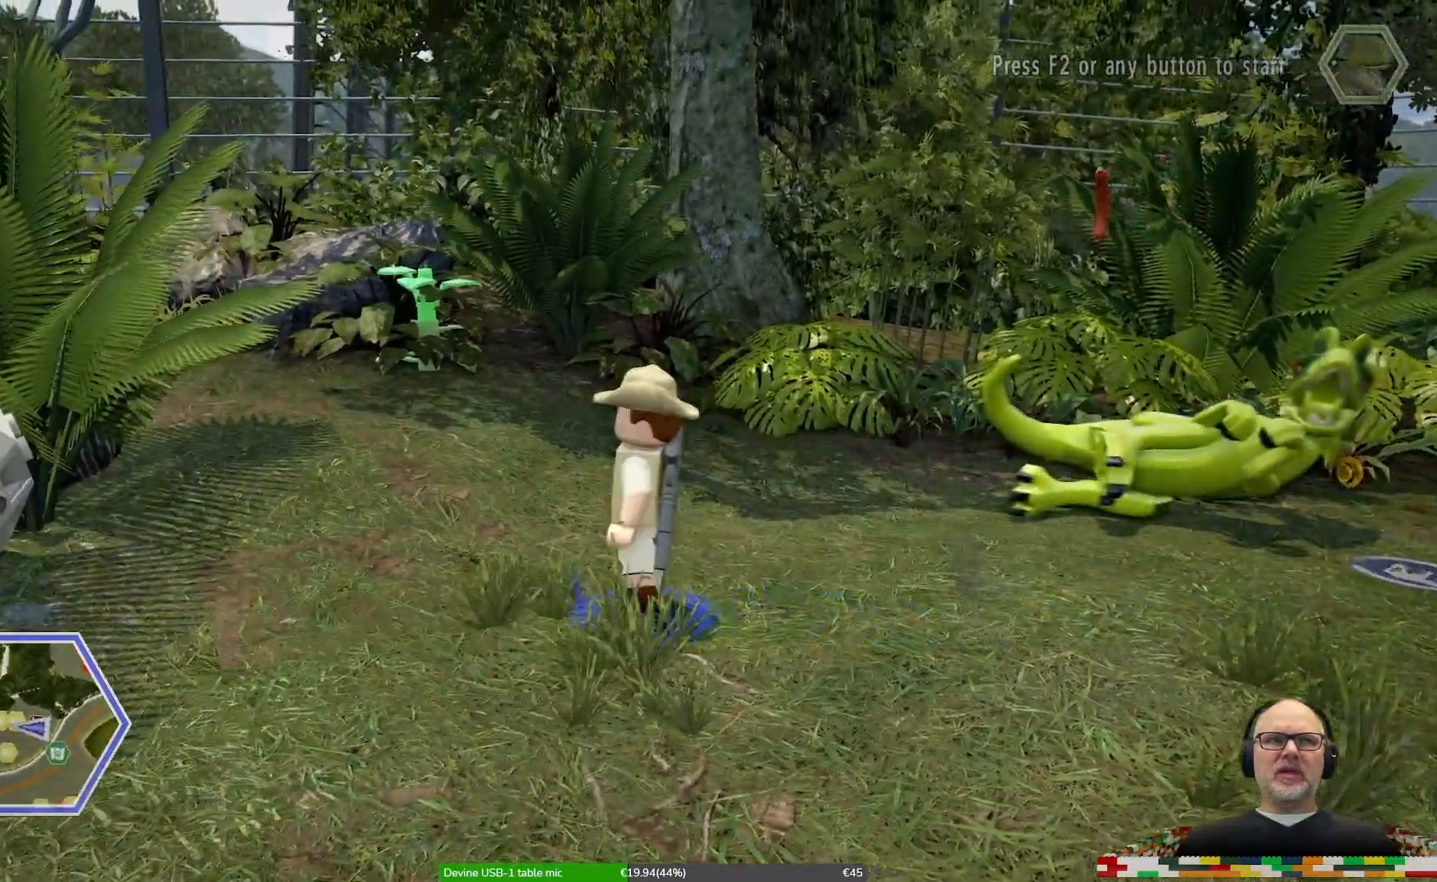
{"dt_ms": 500, "buttons": [], "left_stick": "down-left", "right_stick": "center", "events": [[33, "left_stick", "left"], [267, "left_stick", "down-left"]]}
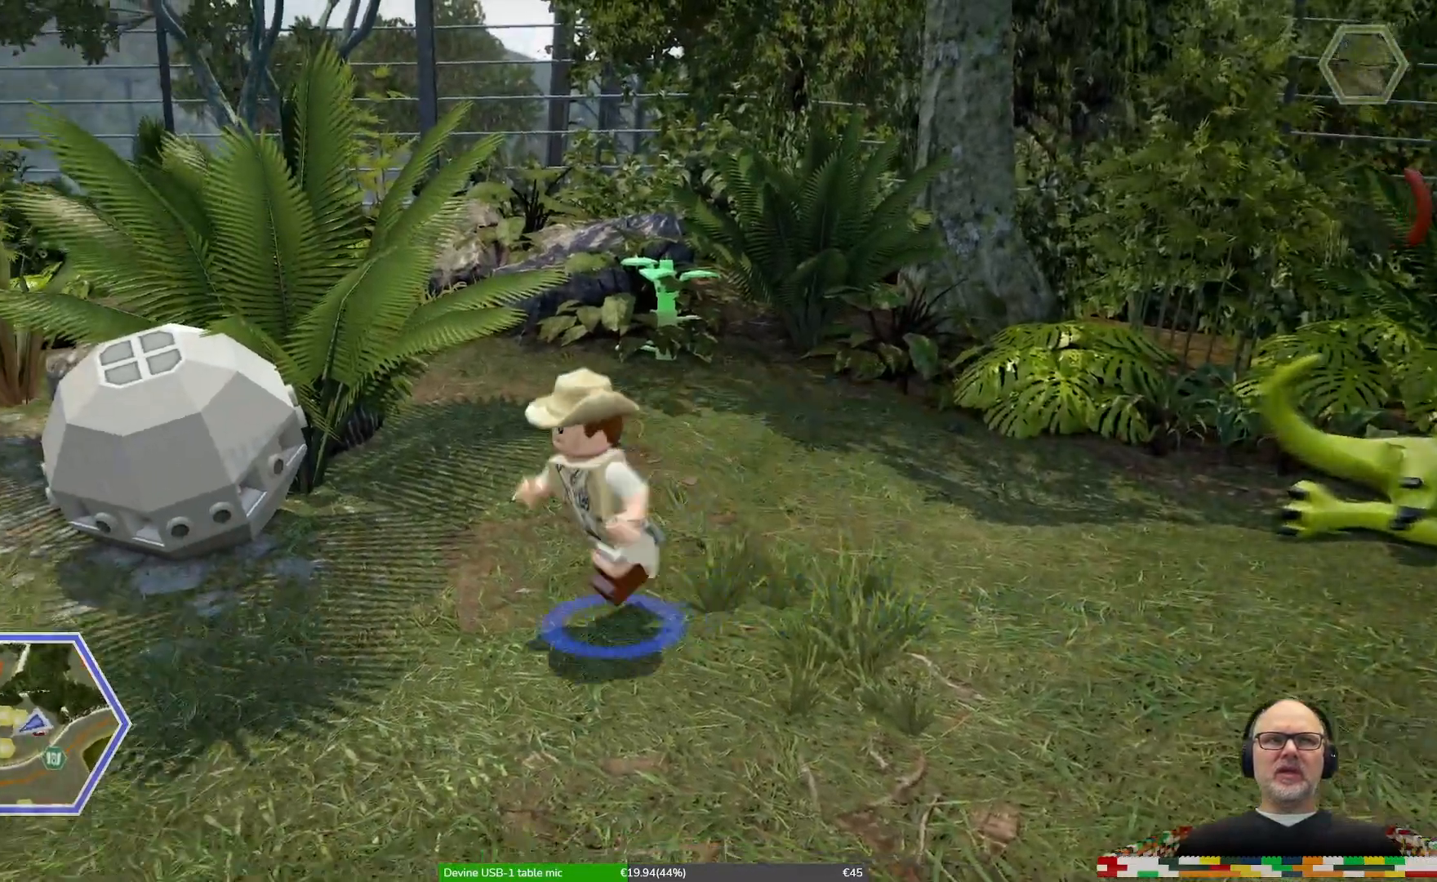
{"dt_ms": 500, "buttons": [], "left_stick": "up", "right_stick": "center", "events": [[67, "left_stick", "left"], [233, "left_stick", "up-left"], [500, "left_stick", "up"]]}
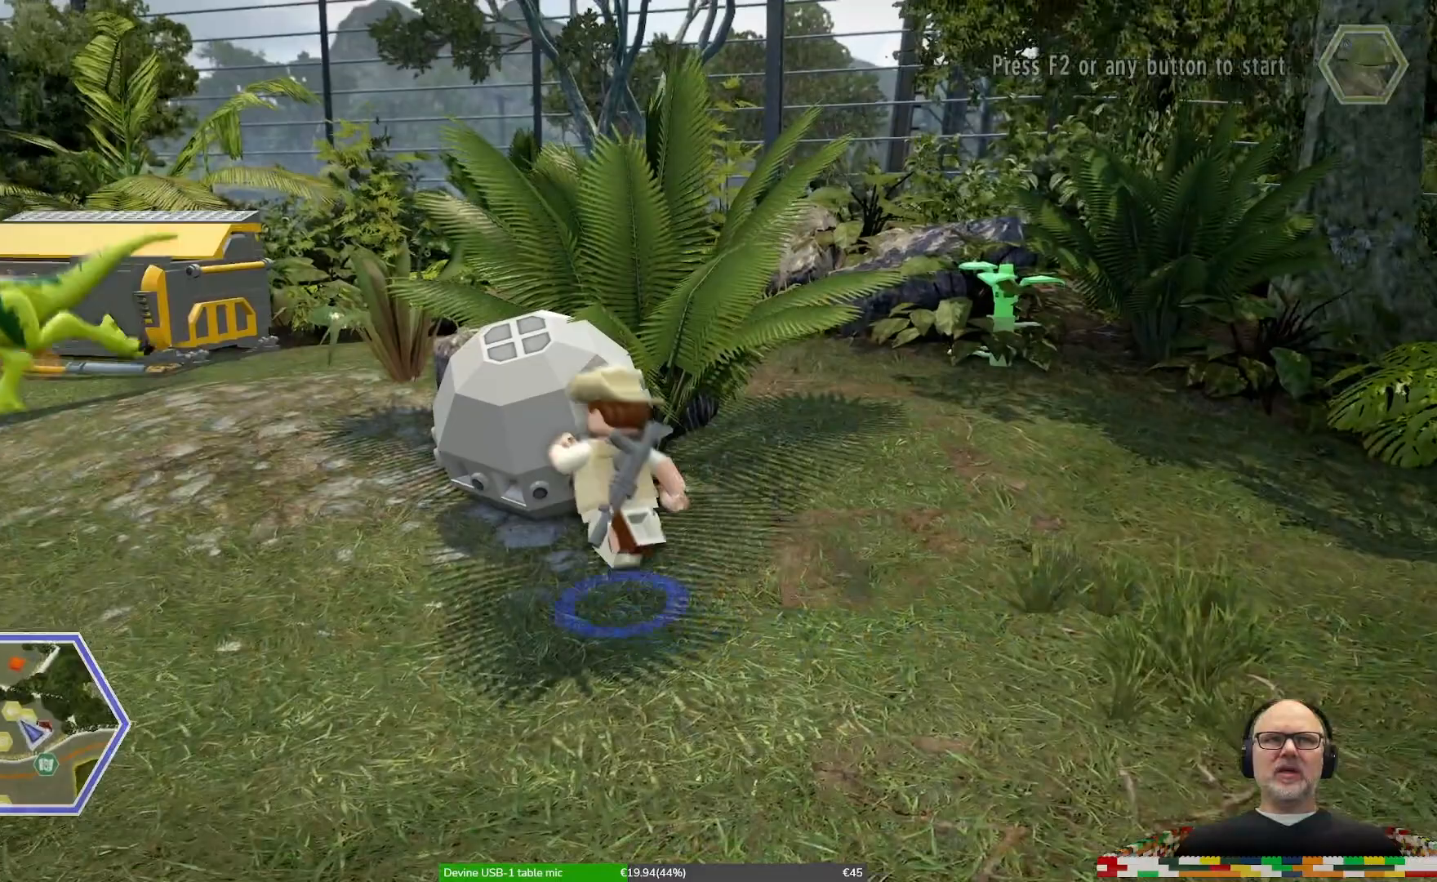
{"dt_ms": 1000, "buttons": [], "left_stick": "center", "right_stick": "center"}
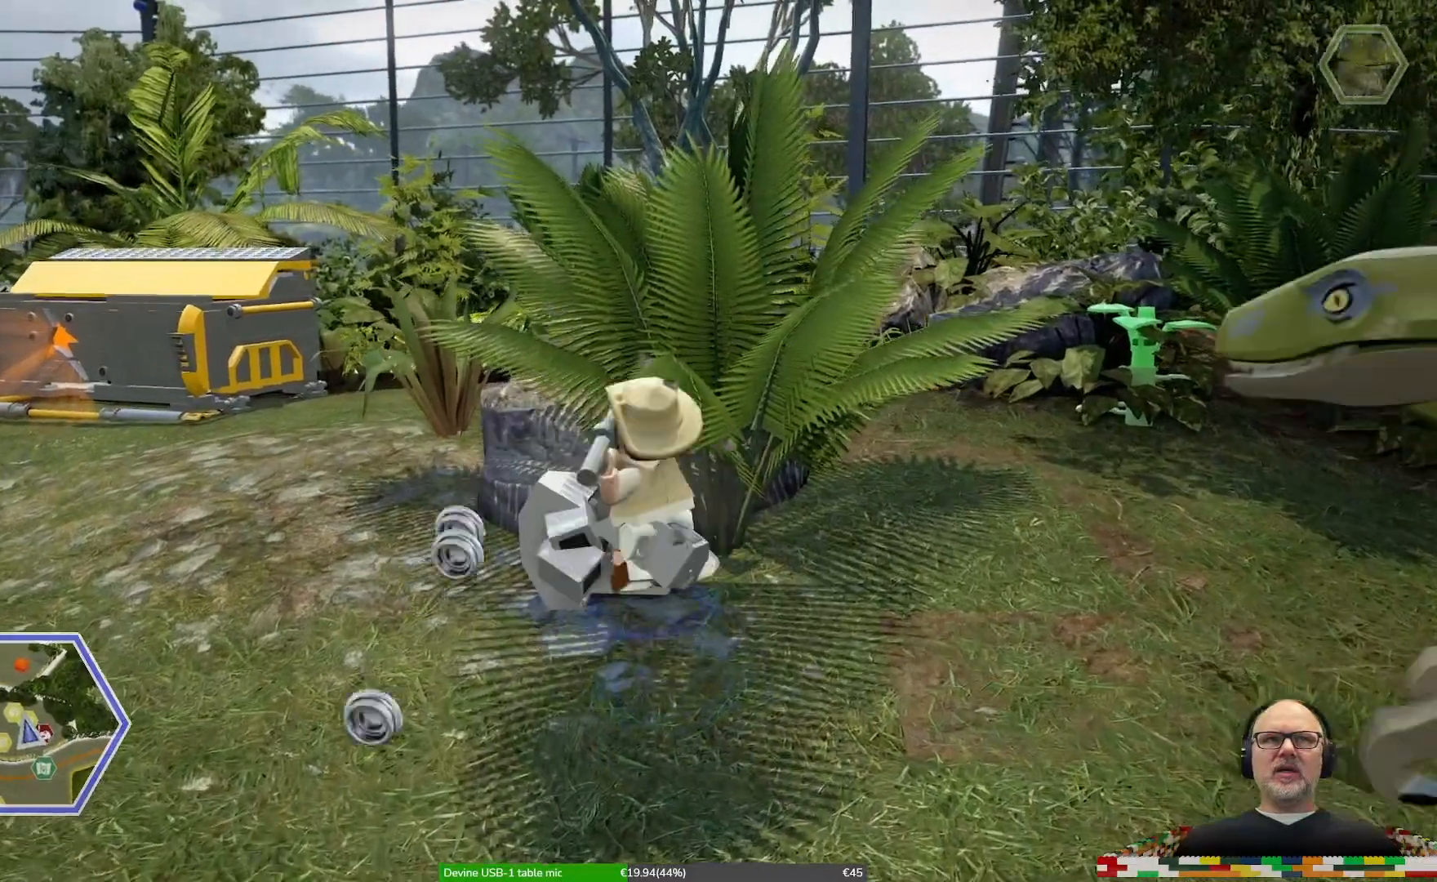
{"dt_ms": 500, "buttons": [], "left_stick": "down-left", "right_stick": "center", "events": [[267, "left_stick", "left"], [333, "left_stick", "down-left"]]}